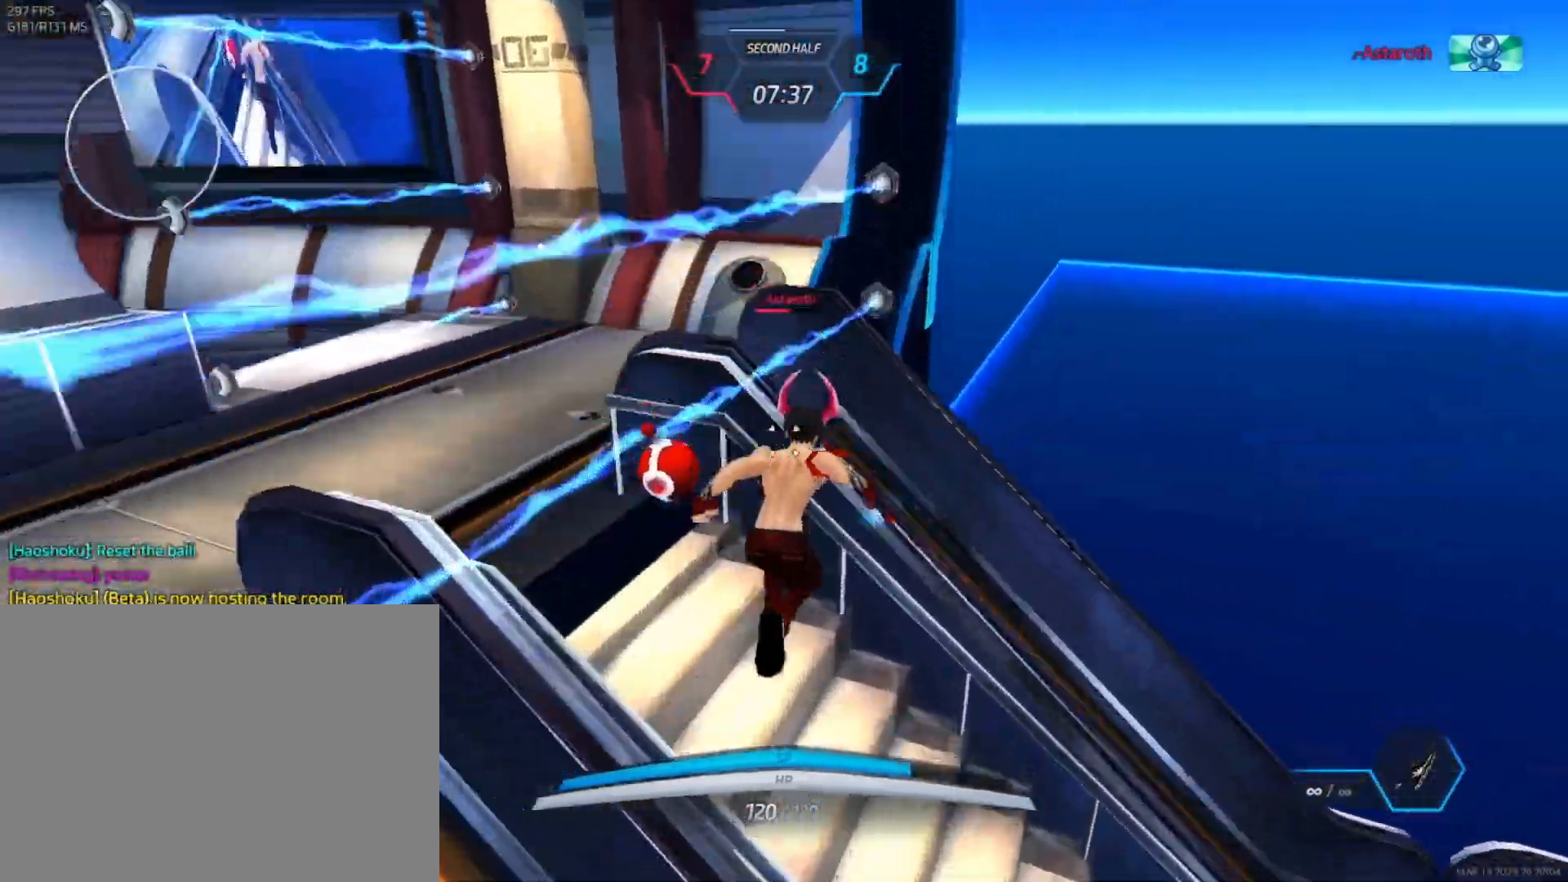
Gameplay with keyboard and mouse; each line is a JSON object with the keys and mouse buttons held at the frame after it. "events" lists presses ("down") and releases ("up") of "1", "2", "3", "4", "a", "alt", "c", "ctrl", "d", "e", "q", "r", "s", "shift", "space", "tab", "w", "x", "z", "mouse_left", "mouse_wheel", "mouse_right", "mouse_mb4" and "mouse_mb5" between this image and that frame as [ms after this image, input, new state], when the widget could be followed in between. "mouse_left", "mouse_wheel", "mouse_right", "mouse_mb4", "mouse_mb5" = the "left", "wheel", "right", "mb4", "mb5" buttons of the "mouse" list. No other keys are recorded. "wheel" means that the mouse wheel is clicked or scrolled. Not read: mouse_move.
{"keys": [], "mouse": []}
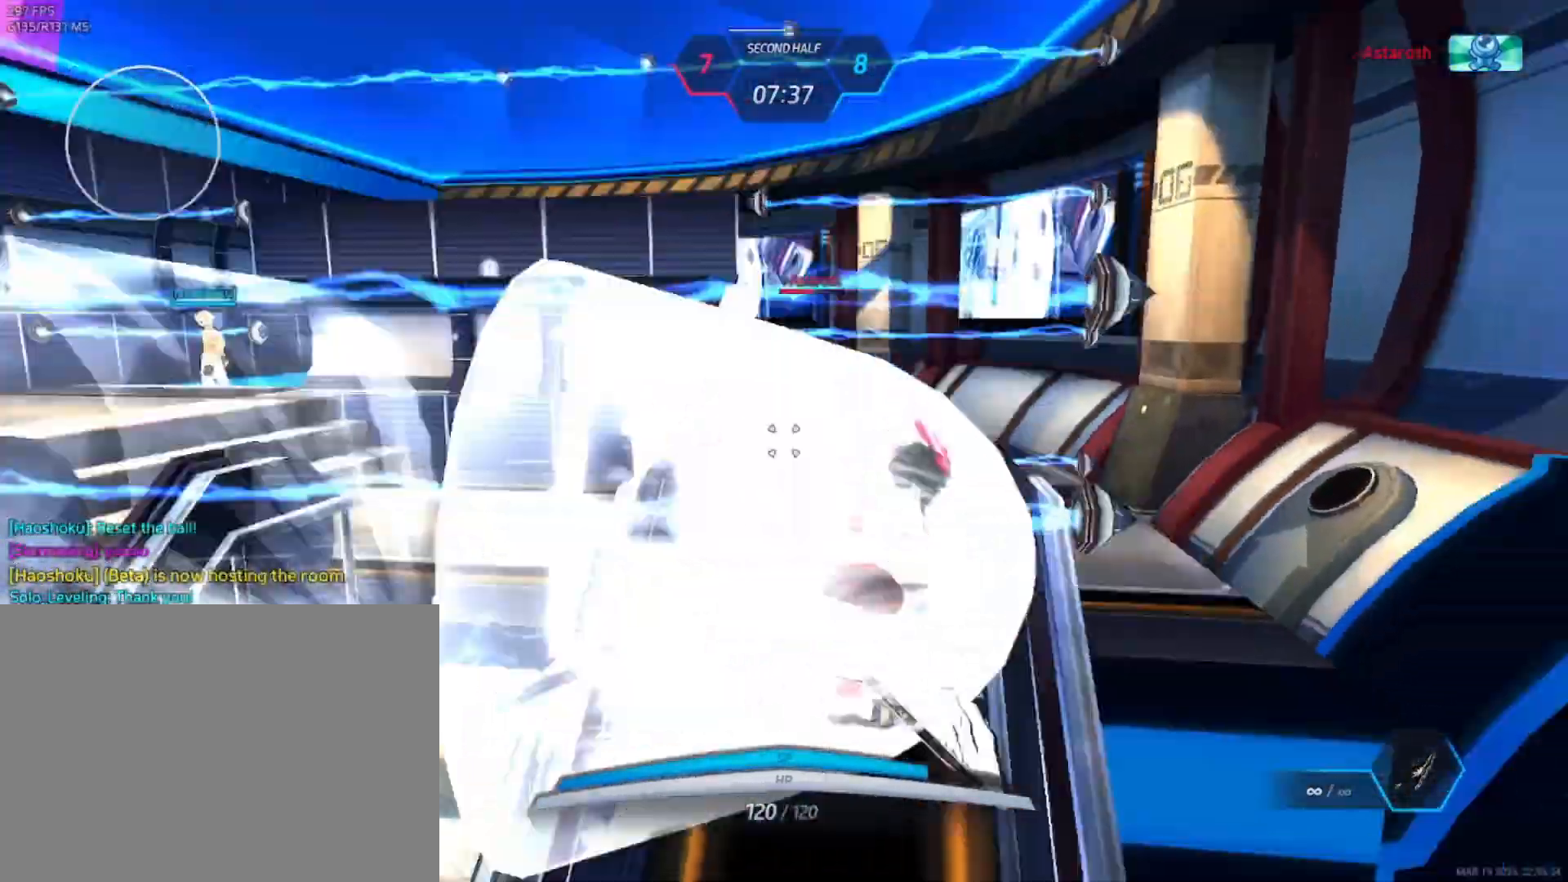
{"keys": [], "mouse": []}
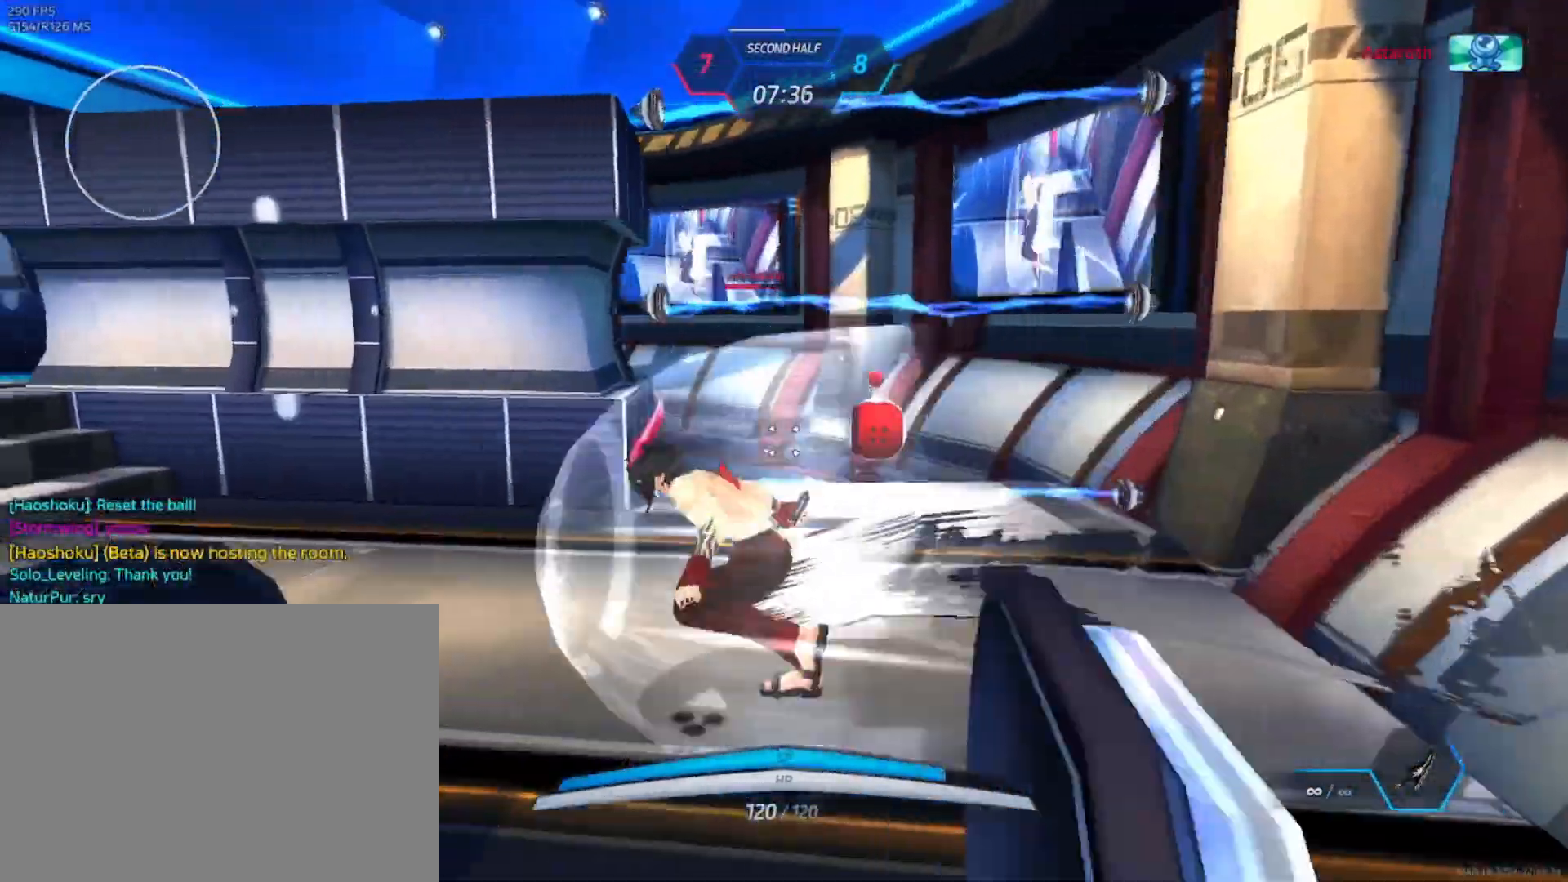
{"keys": [], "mouse": [], "events": [[250, "mouse_left", "down"], [367, "mouse_left", "up"]]}
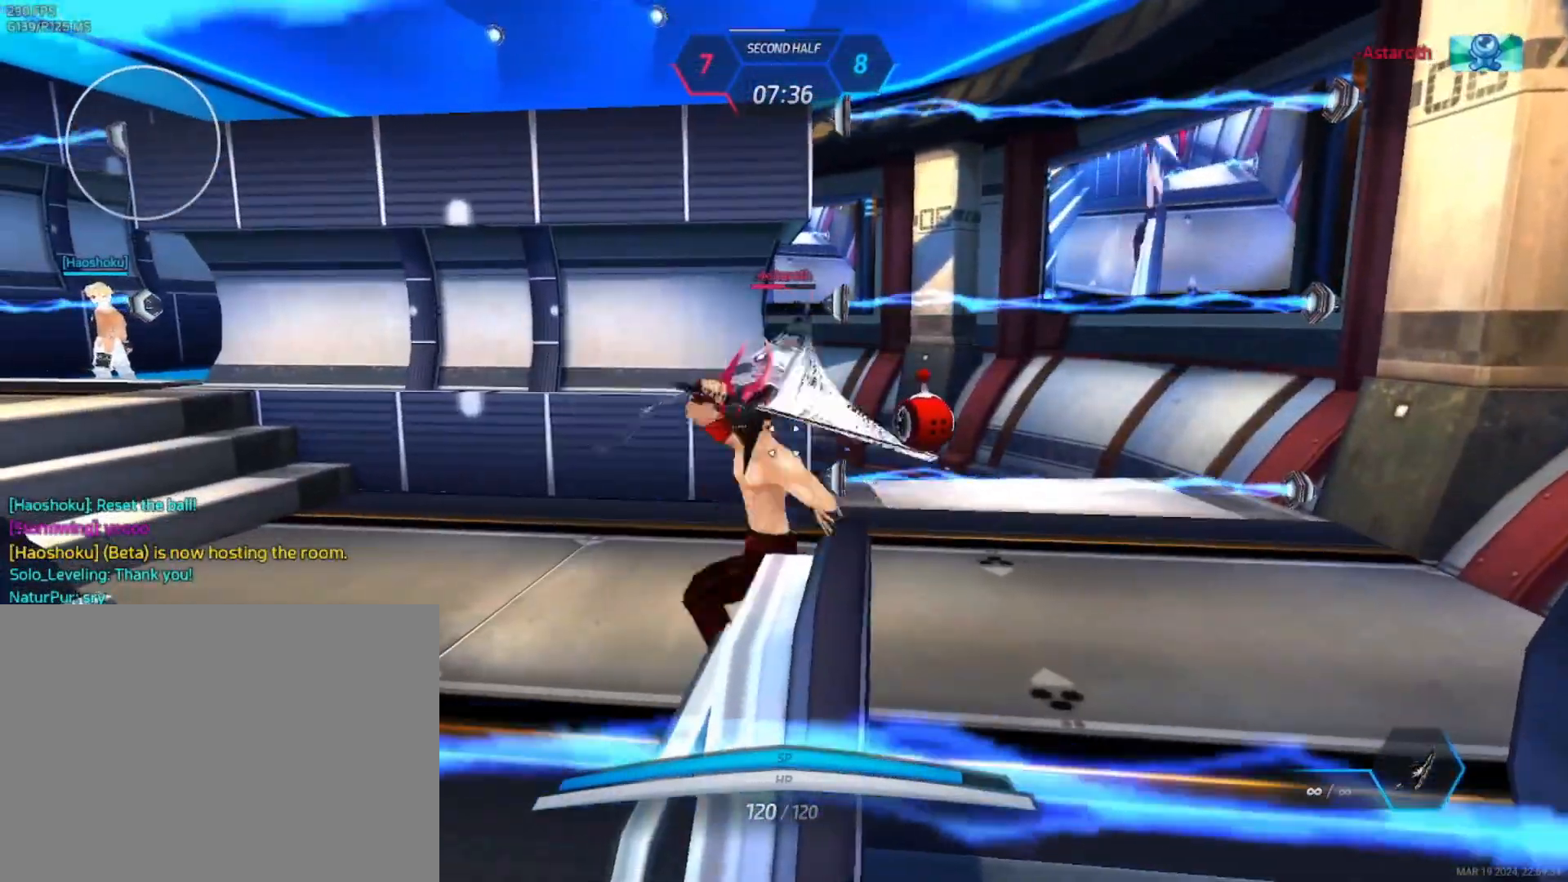
{"keys": [], "mouse": [], "events": []}
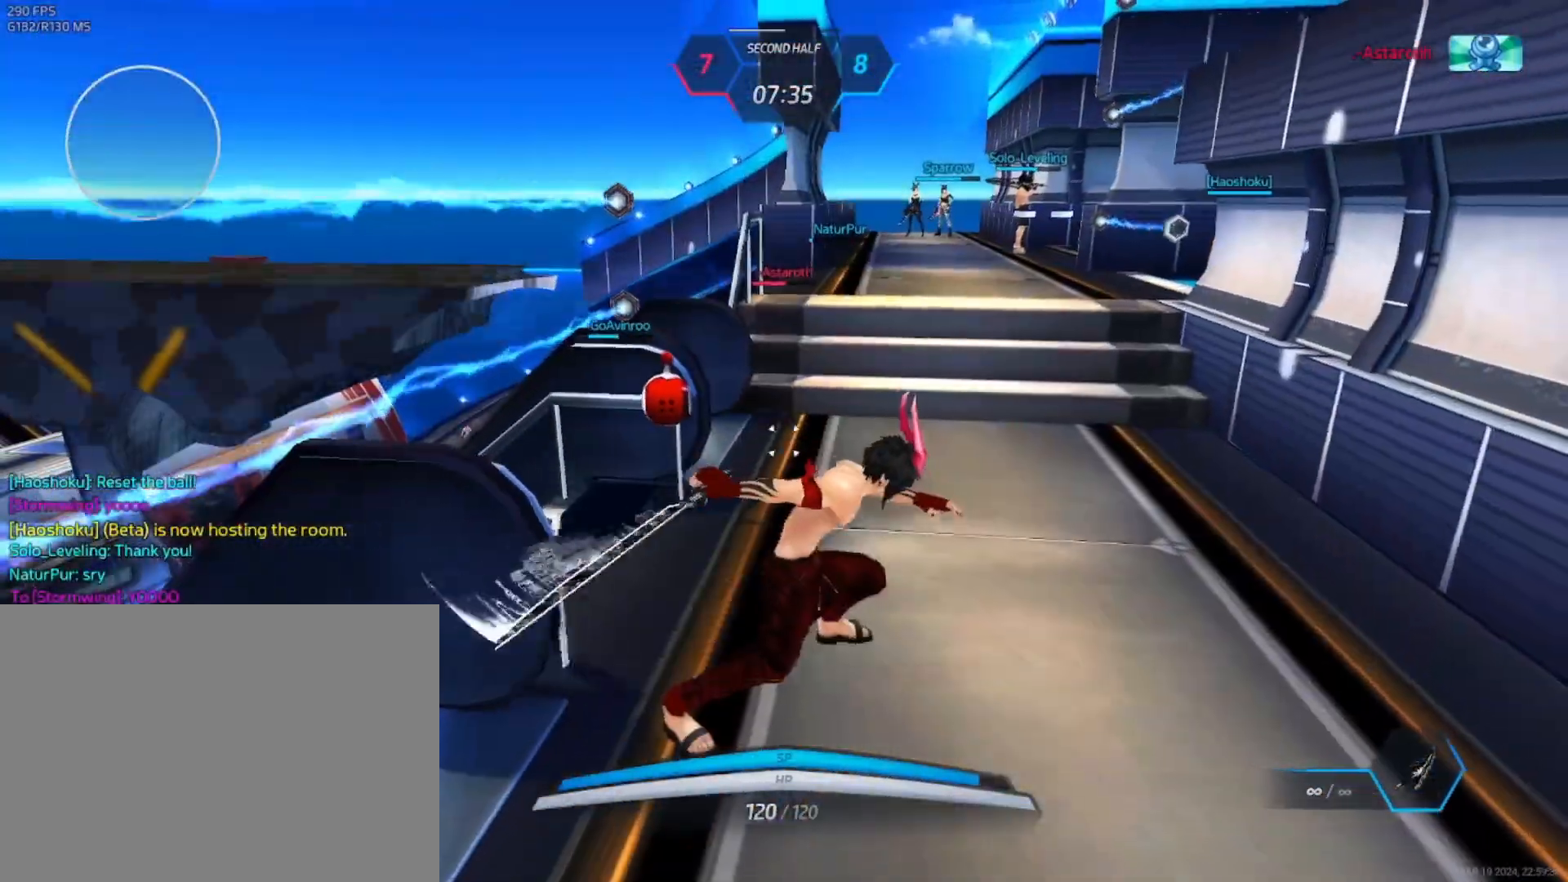
{"keys": [], "mouse": [], "events": []}
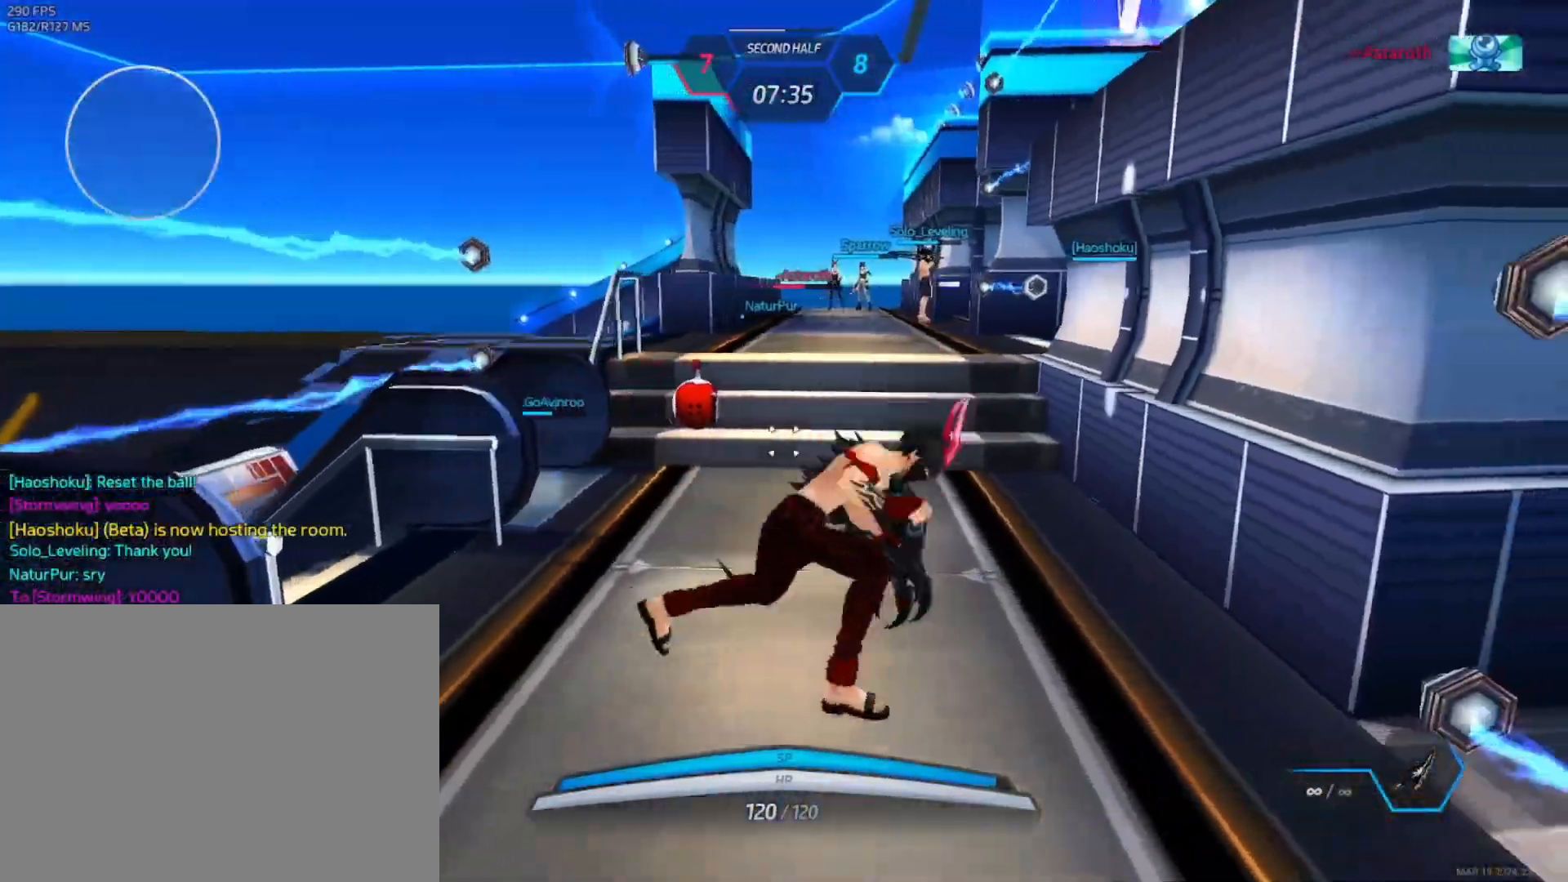
{"keys": [], "mouse": []}
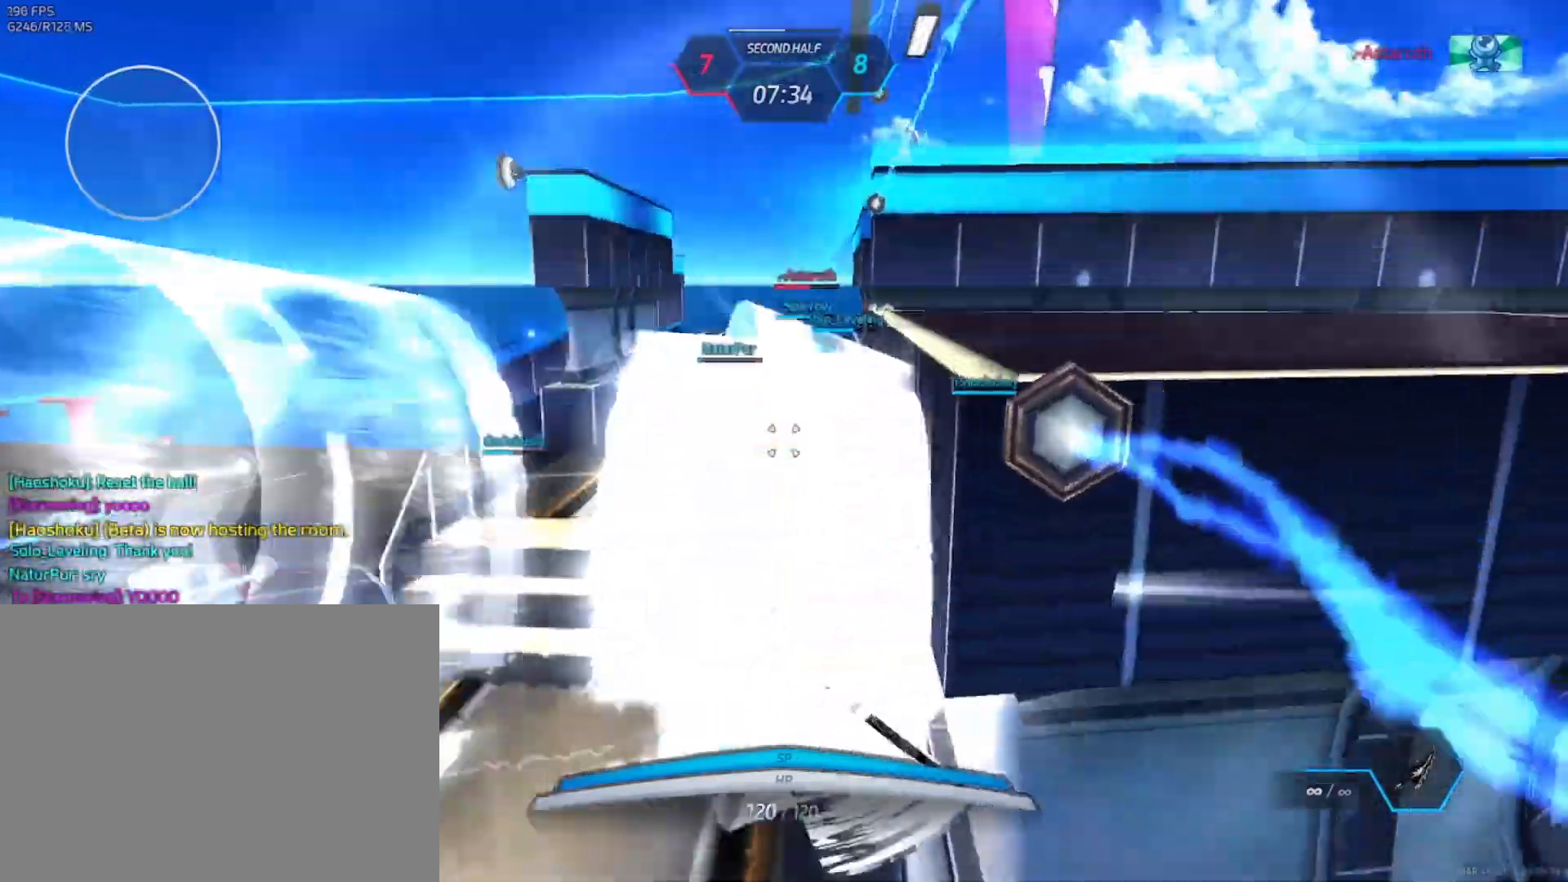
{"keys": ["a"], "mouse": [], "events": [[200, "a", "down"]]}
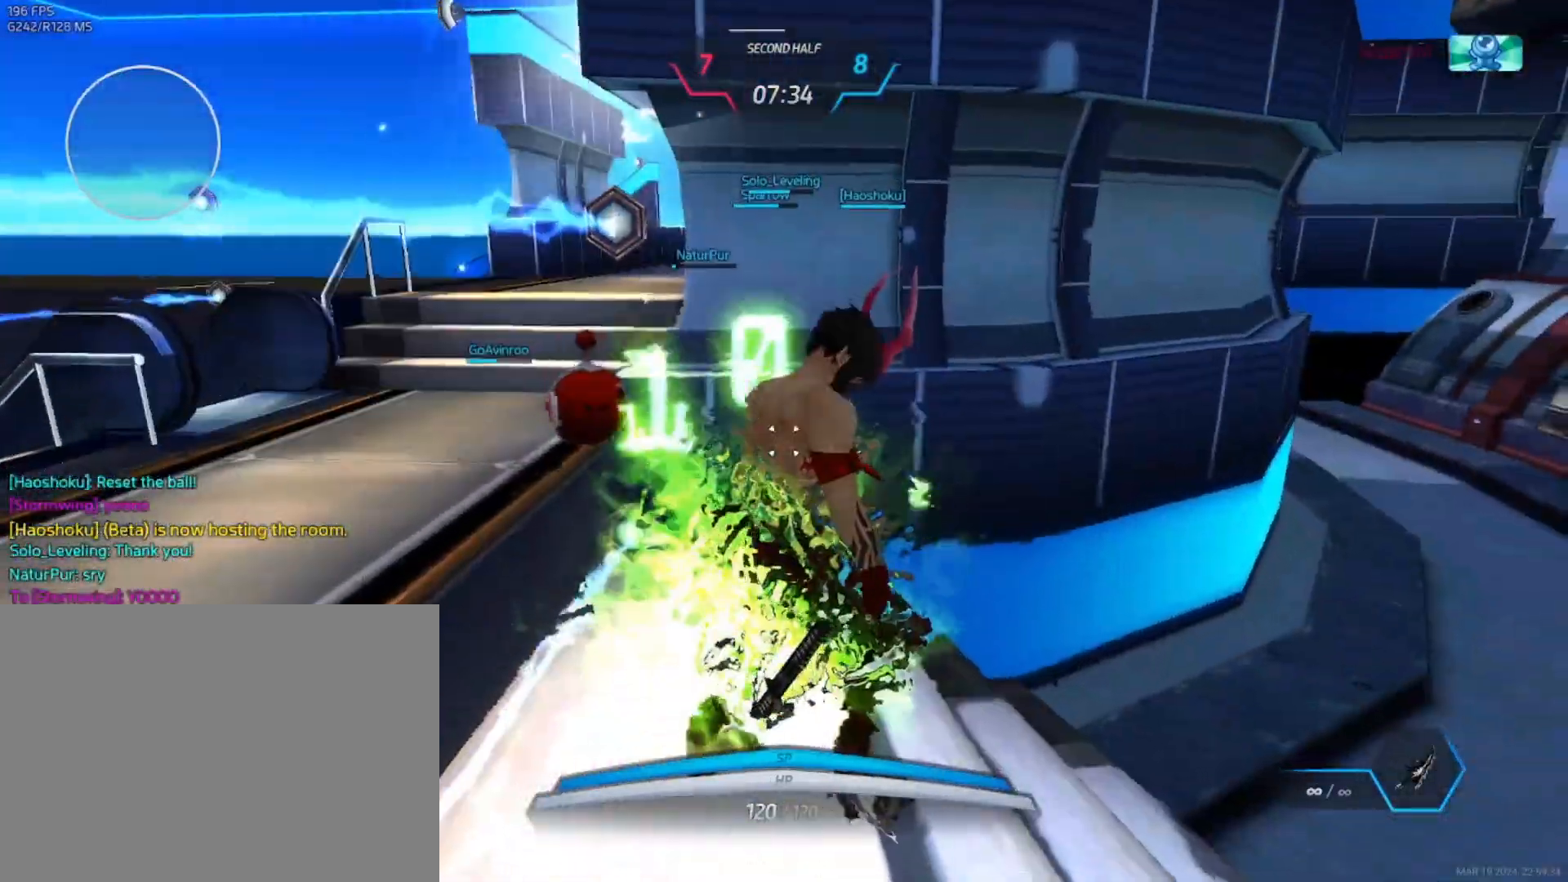
{"keys": ["a"], "mouse": [], "events": []}
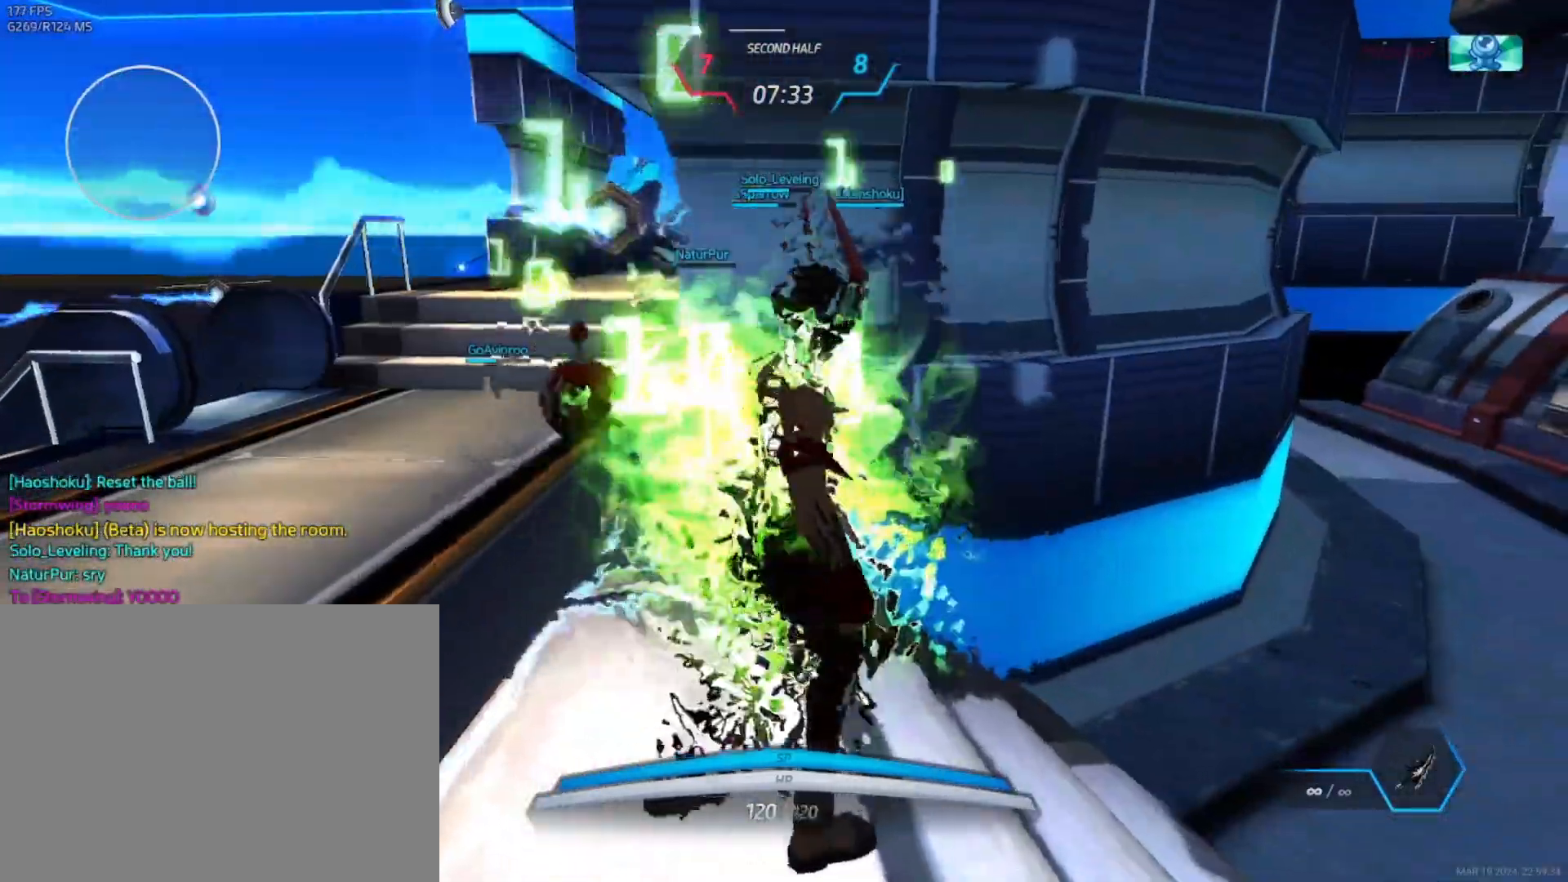
{"keys": ["w"], "mouse": [], "events": [[383, "w", "down"], [417, "a", "up"], [417, "w", "up"], [483, "w", "down"]]}
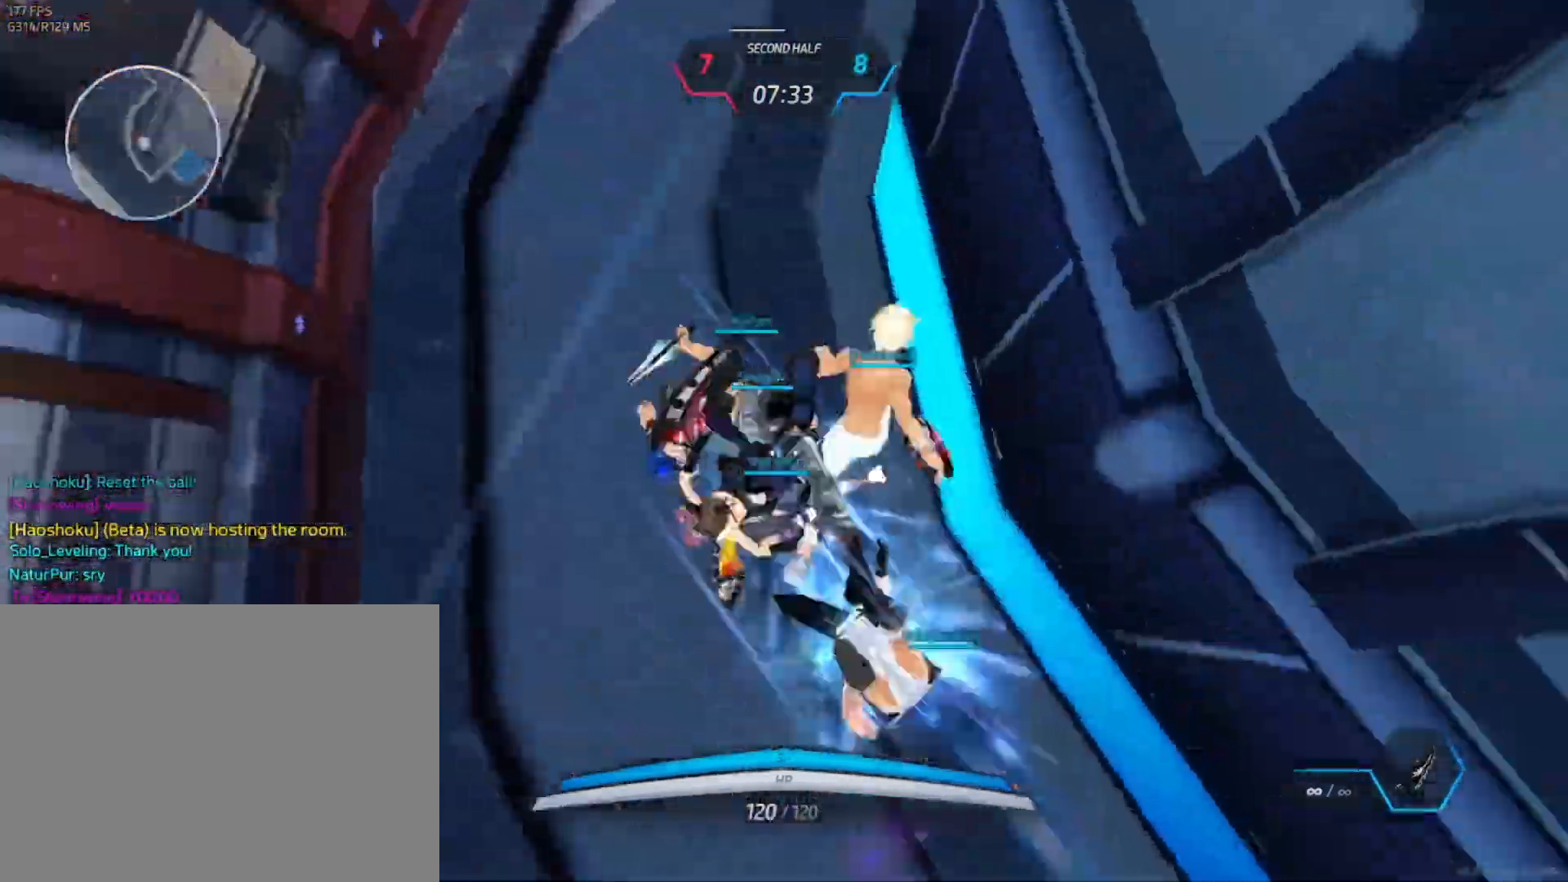
{"keys": ["w"], "mouse": [], "events": [[317, "mouse_right", "down"], [333, "mouse_right", "up"]]}
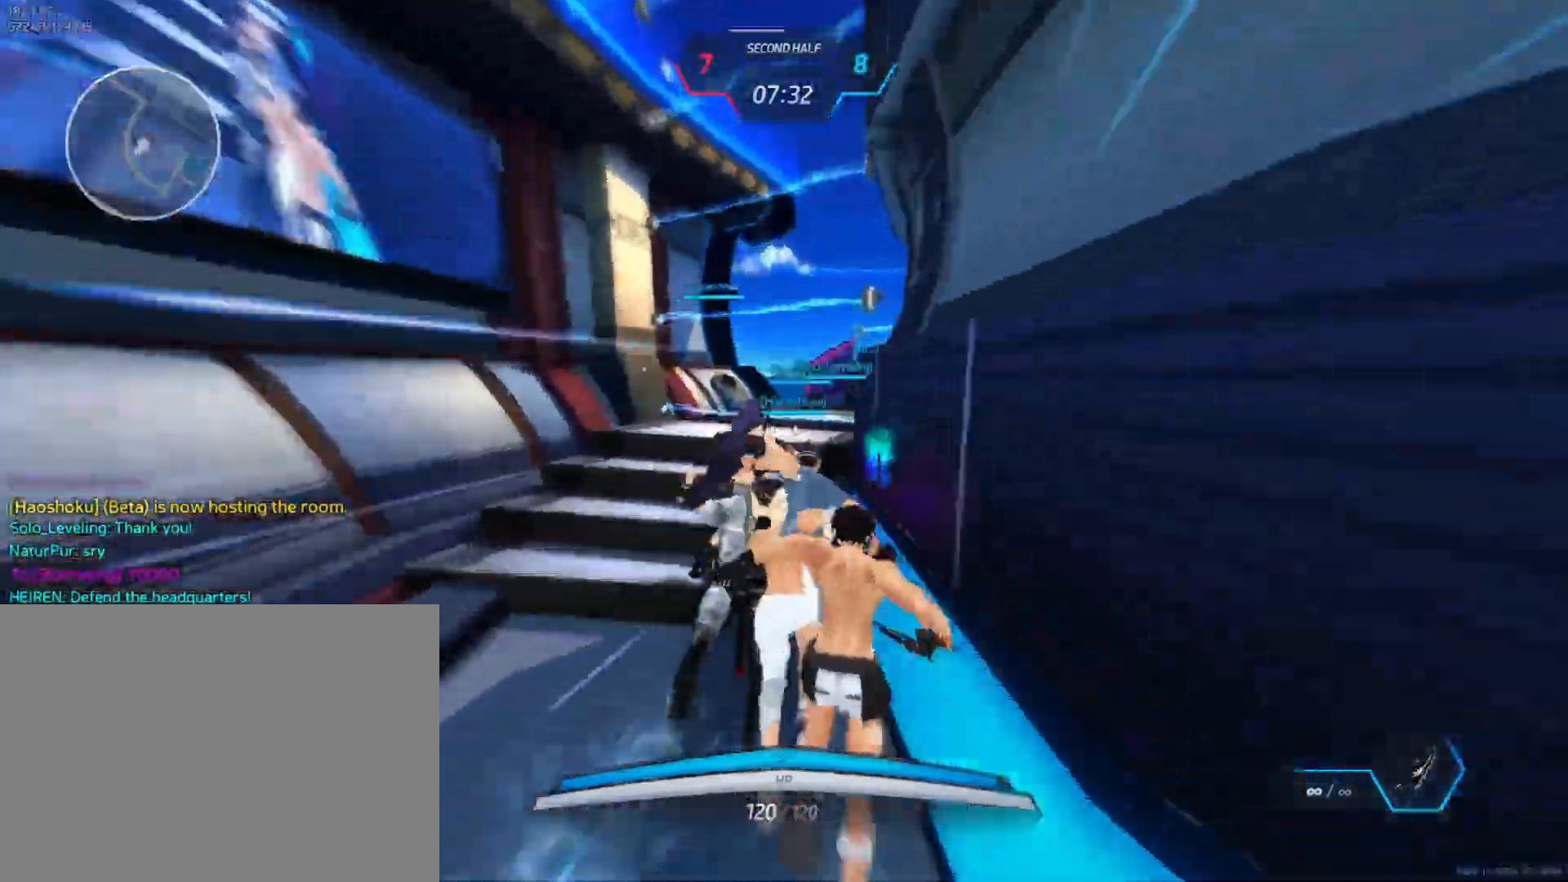
{"keys": ["w"], "mouse": [], "events": []}
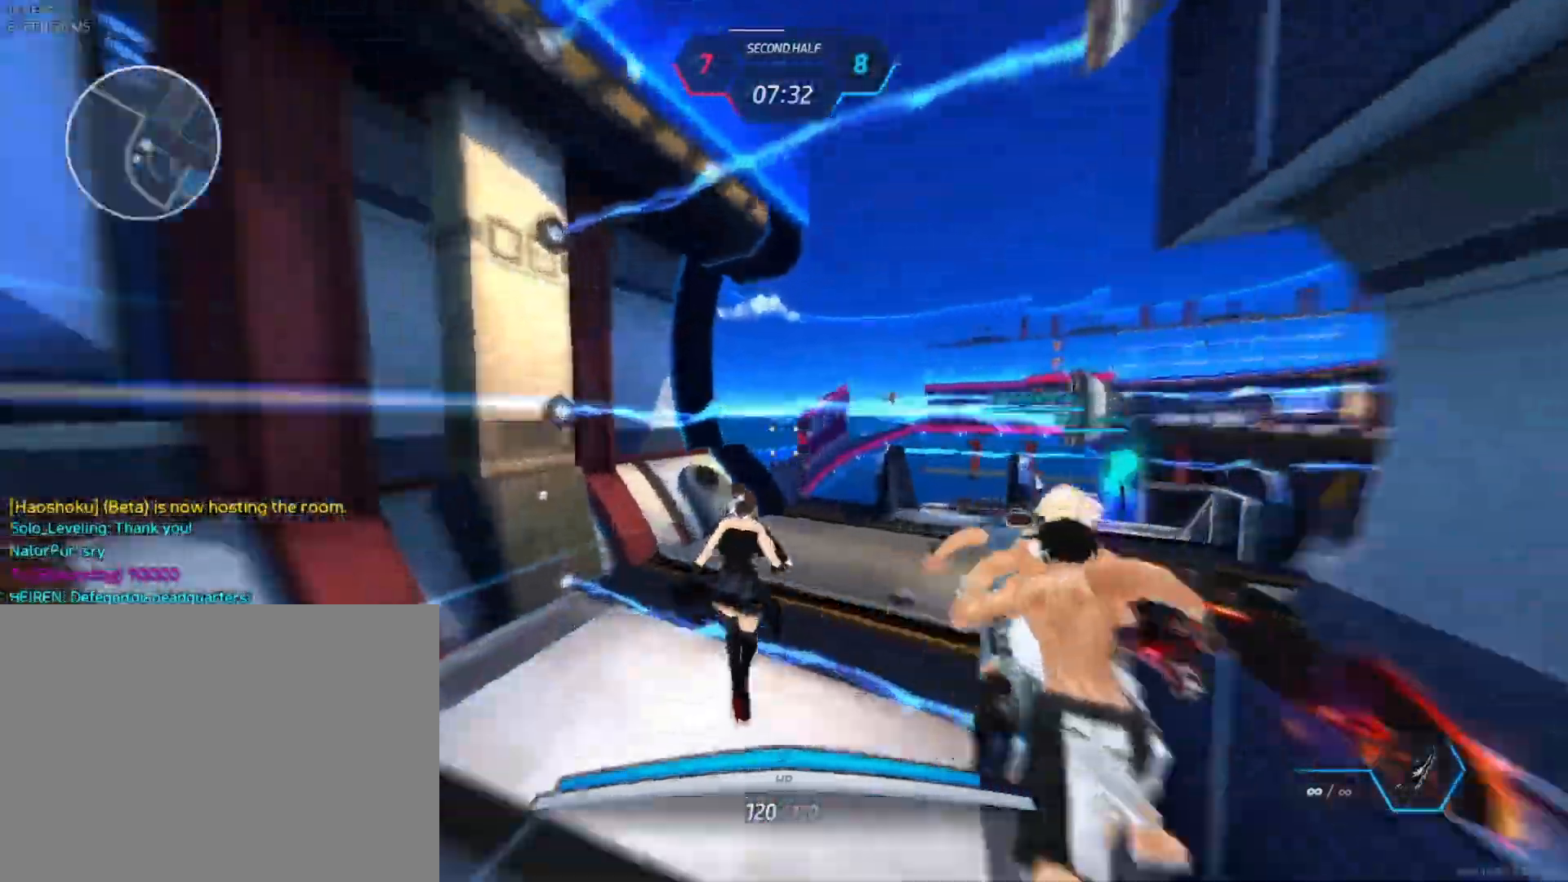
{"keys": ["a", "w"], "mouse": [], "events": [[250, "a", "down"], [300, "space", "down"], [367, "space", "up"]]}
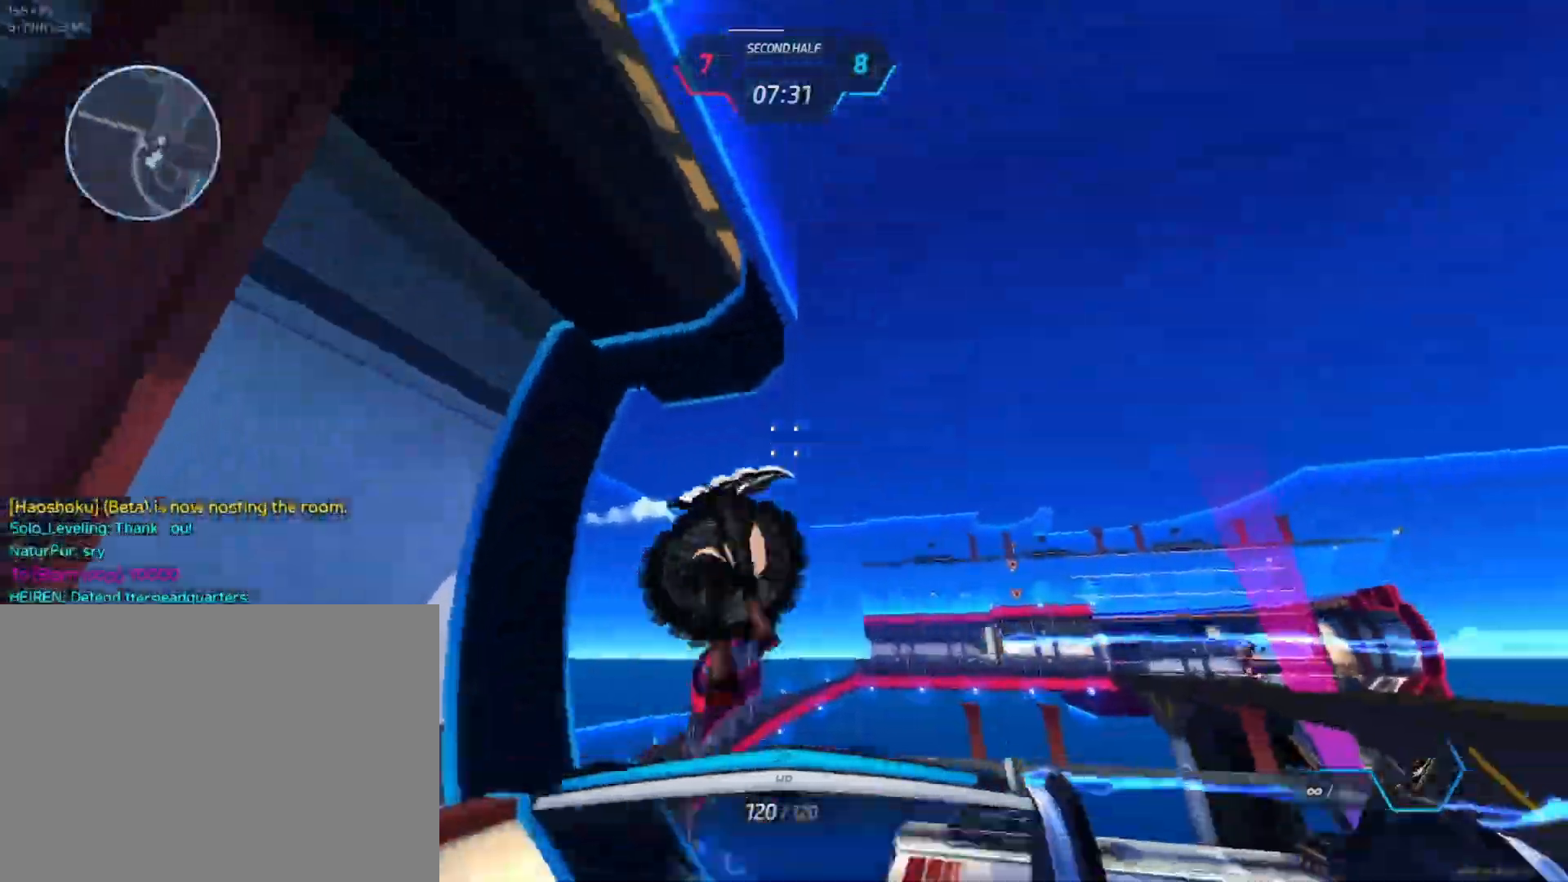
{"keys": ["w"], "mouse": [], "events": [[50, "a", "up"], [50, "space", "down"], [100, "space", "up"]]}
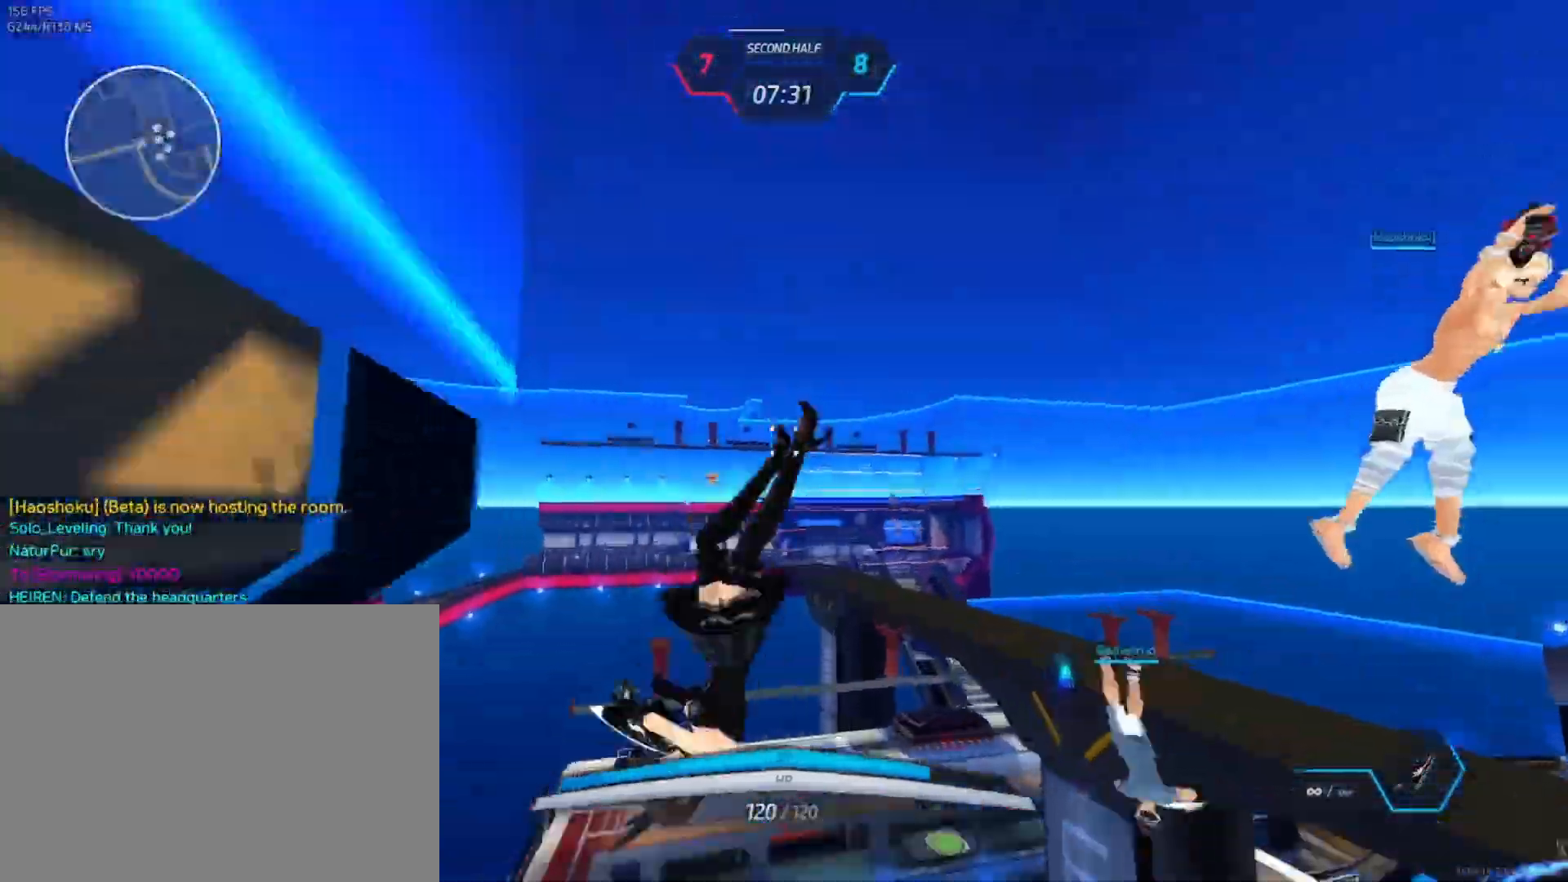
{"keys": ["a", "w"], "mouse": [], "events": [[450, "a", "down"]]}
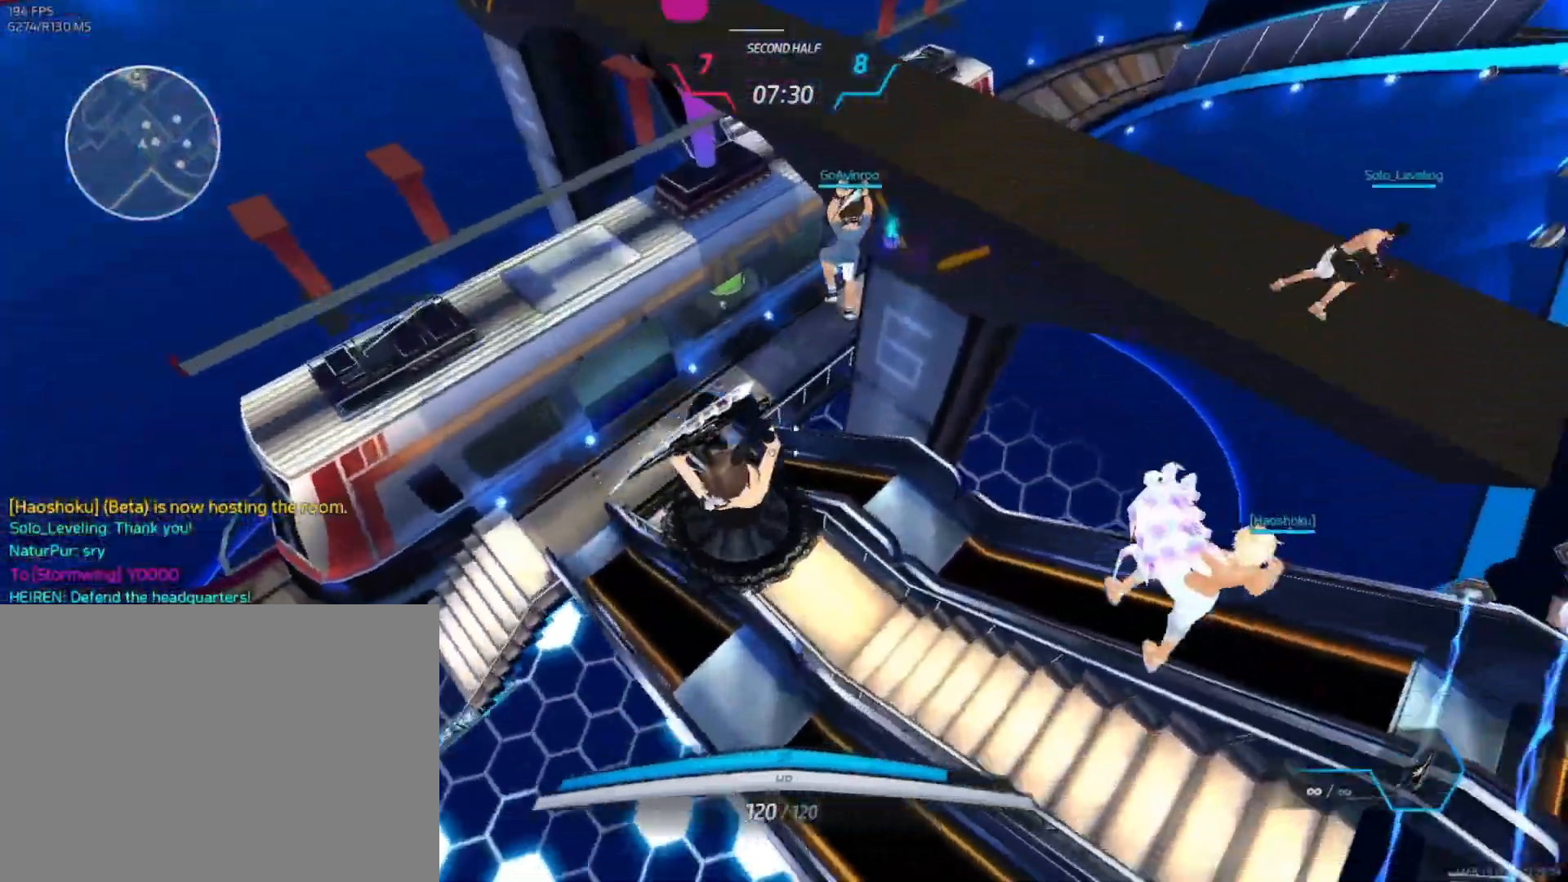
{"keys": ["a"], "mouse": ["wheel"], "events": [[233, "w", "up"], [467, "mouse_wheel", "down"]]}
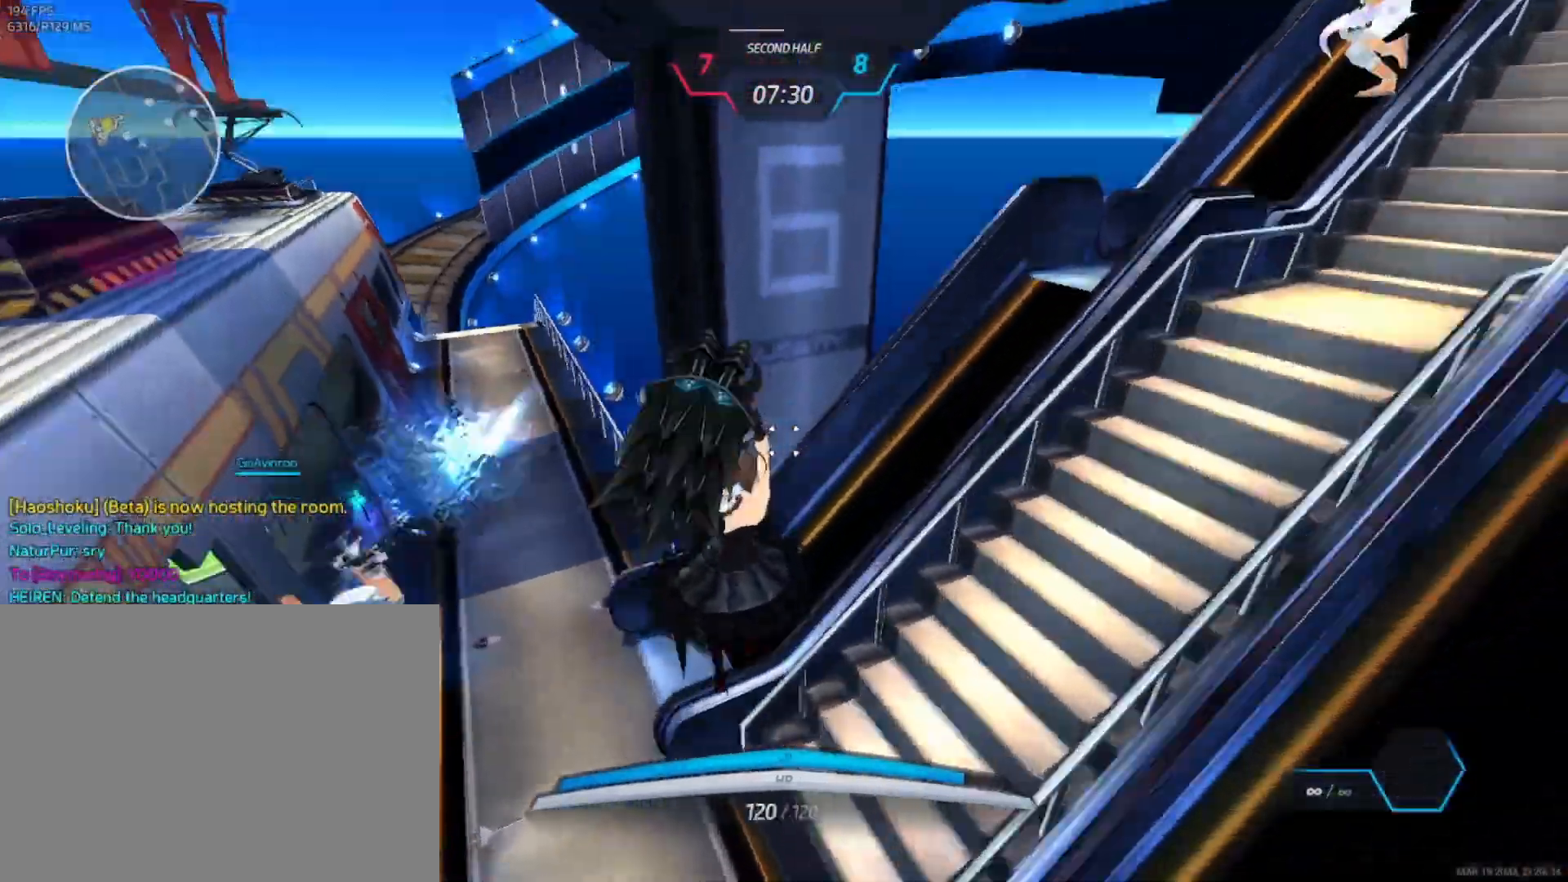
{"keys": ["a"], "mouse": ["left"], "events": [[50, "space", "down"], [117, "space", "up"], [133, "mouse_wheel", "up"], [150, "mouse_wheel", "down"], [167, "mouse_wheel", "up"], [417, "mouse_left", "down"]]}
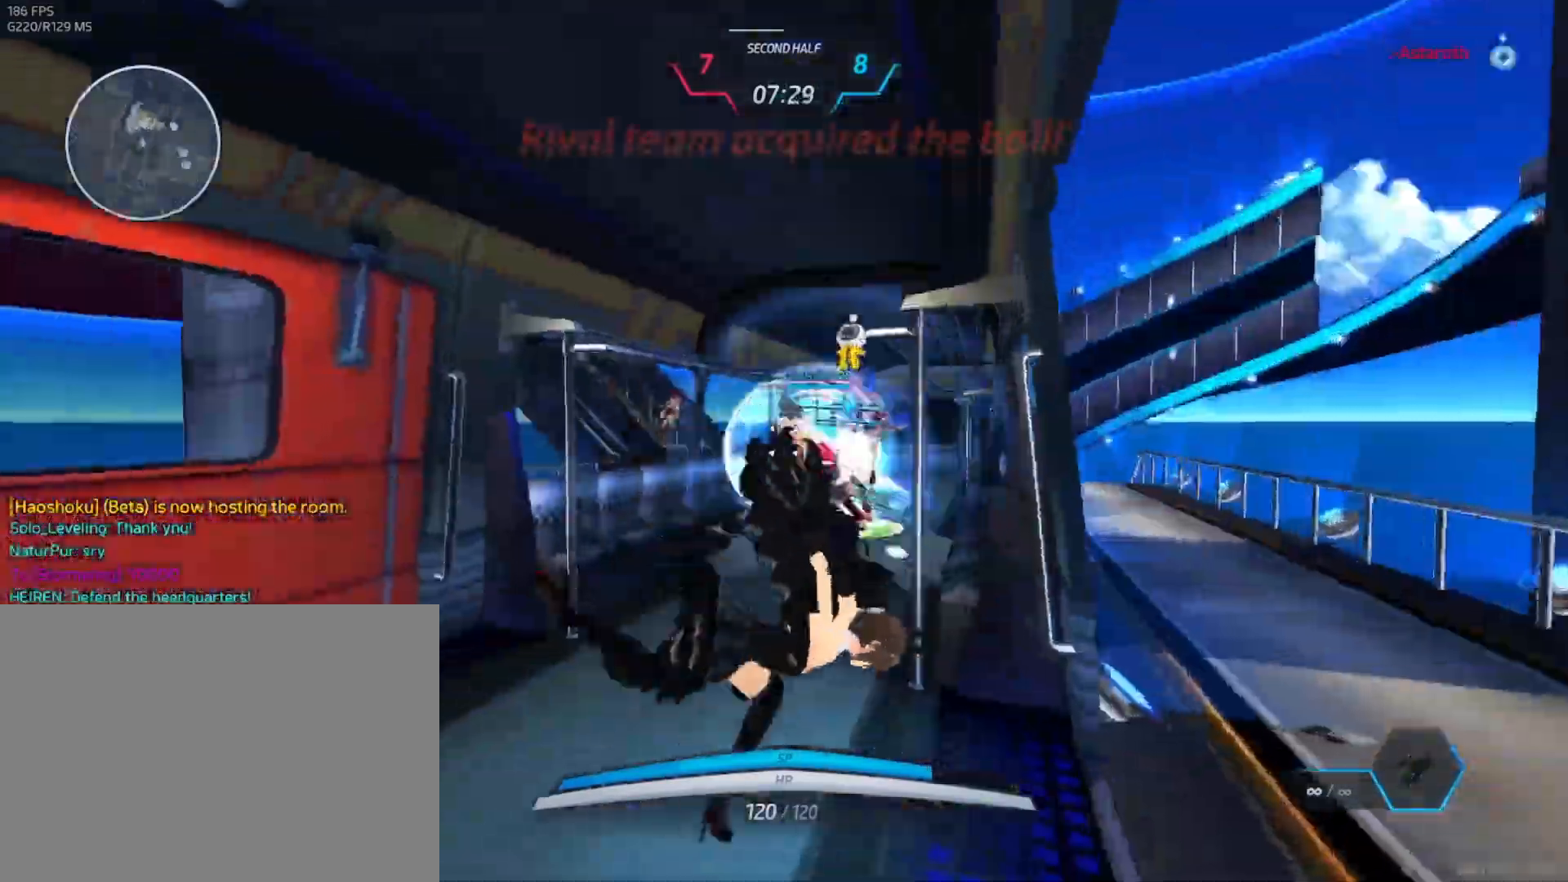
{"keys": ["w"], "mouse": ["left"], "events": [[17, "mouse_left", "up"], [333, "mouse_left", "down"], [400, "w", "down"], [433, "a", "up"]]}
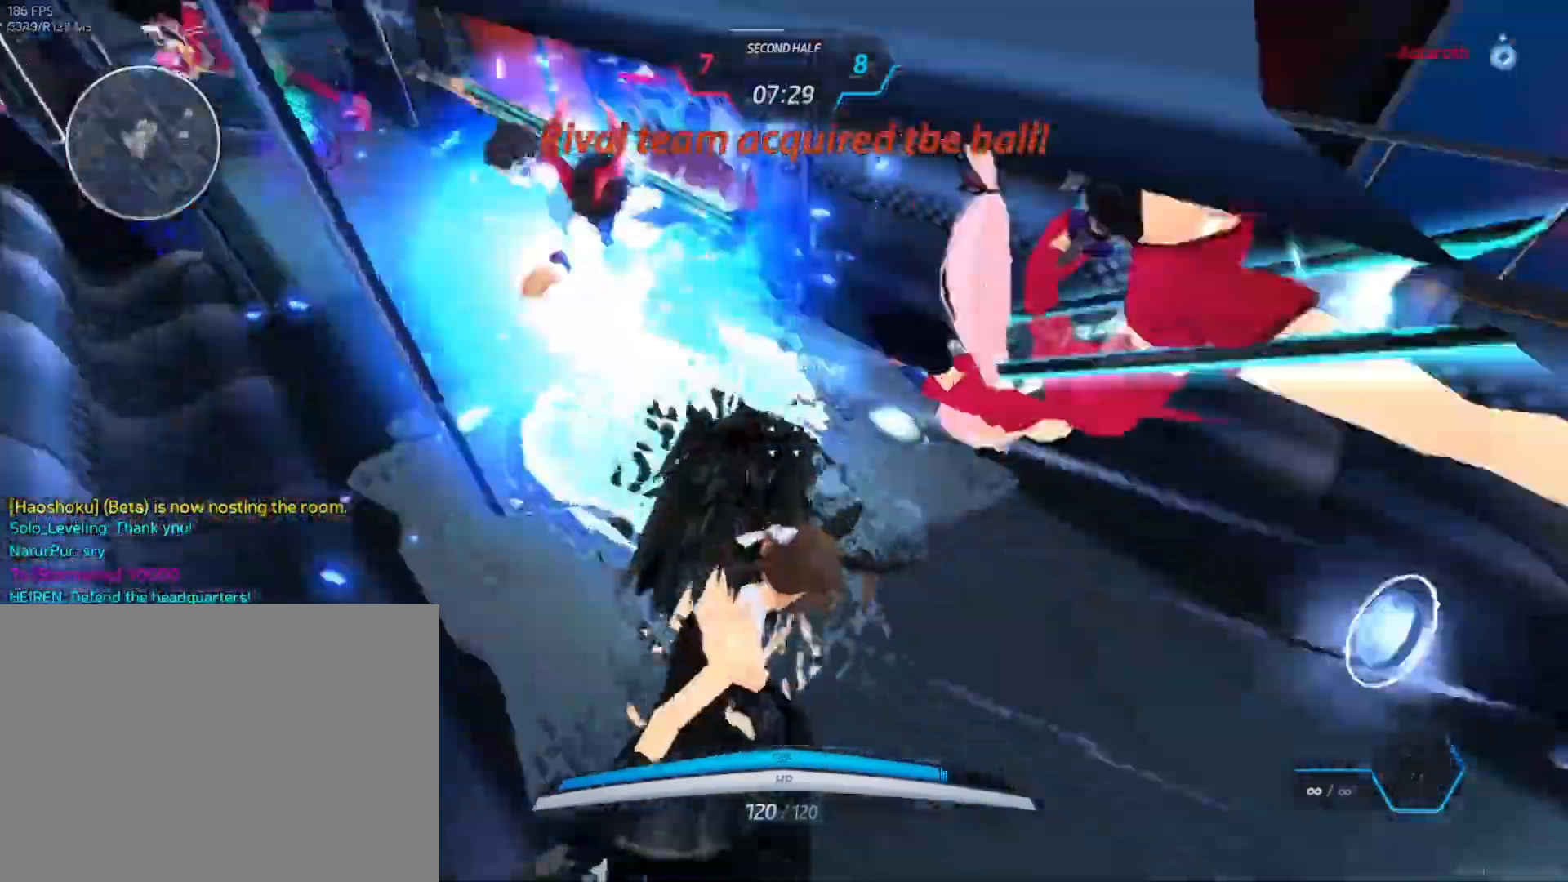
{"keys": ["w"], "mouse": ["left"], "events": [[200, "mouse_left", "up"], [300, "mouse_left", "down"], [417, "mouse_left", "up"], [450, "mouse_left", "down"]]}
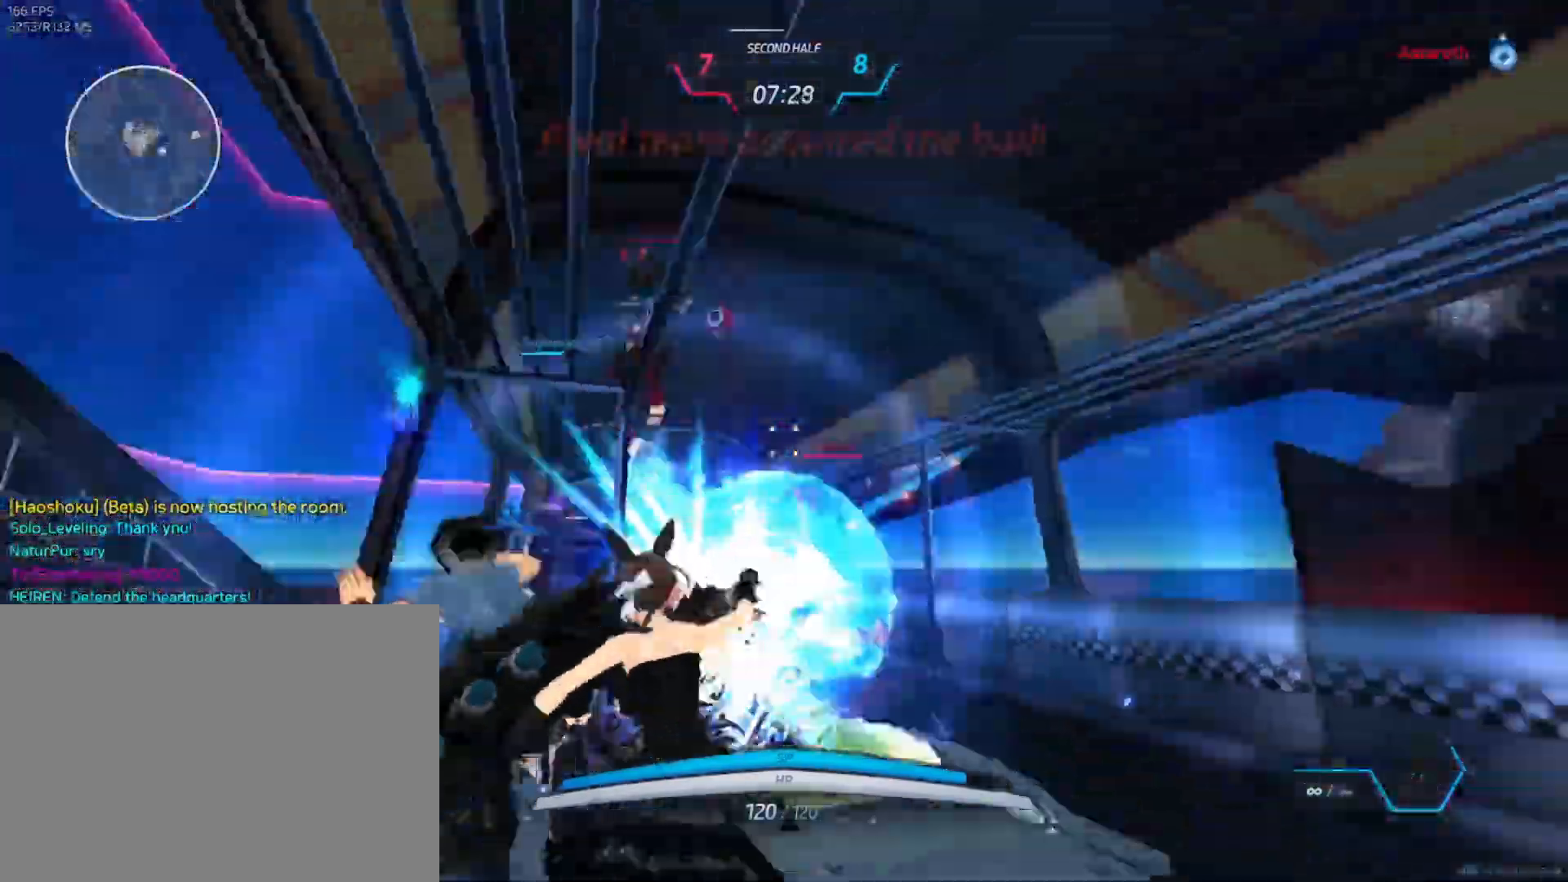
{"keys": ["w"], "mouse": [], "events": [[50, "mouse_left", "up"], [83, "mouse_left", "down"], [183, "mouse_left", "up"], [233, "mouse_left", "down"], [300, "mouse_left", "up"]]}
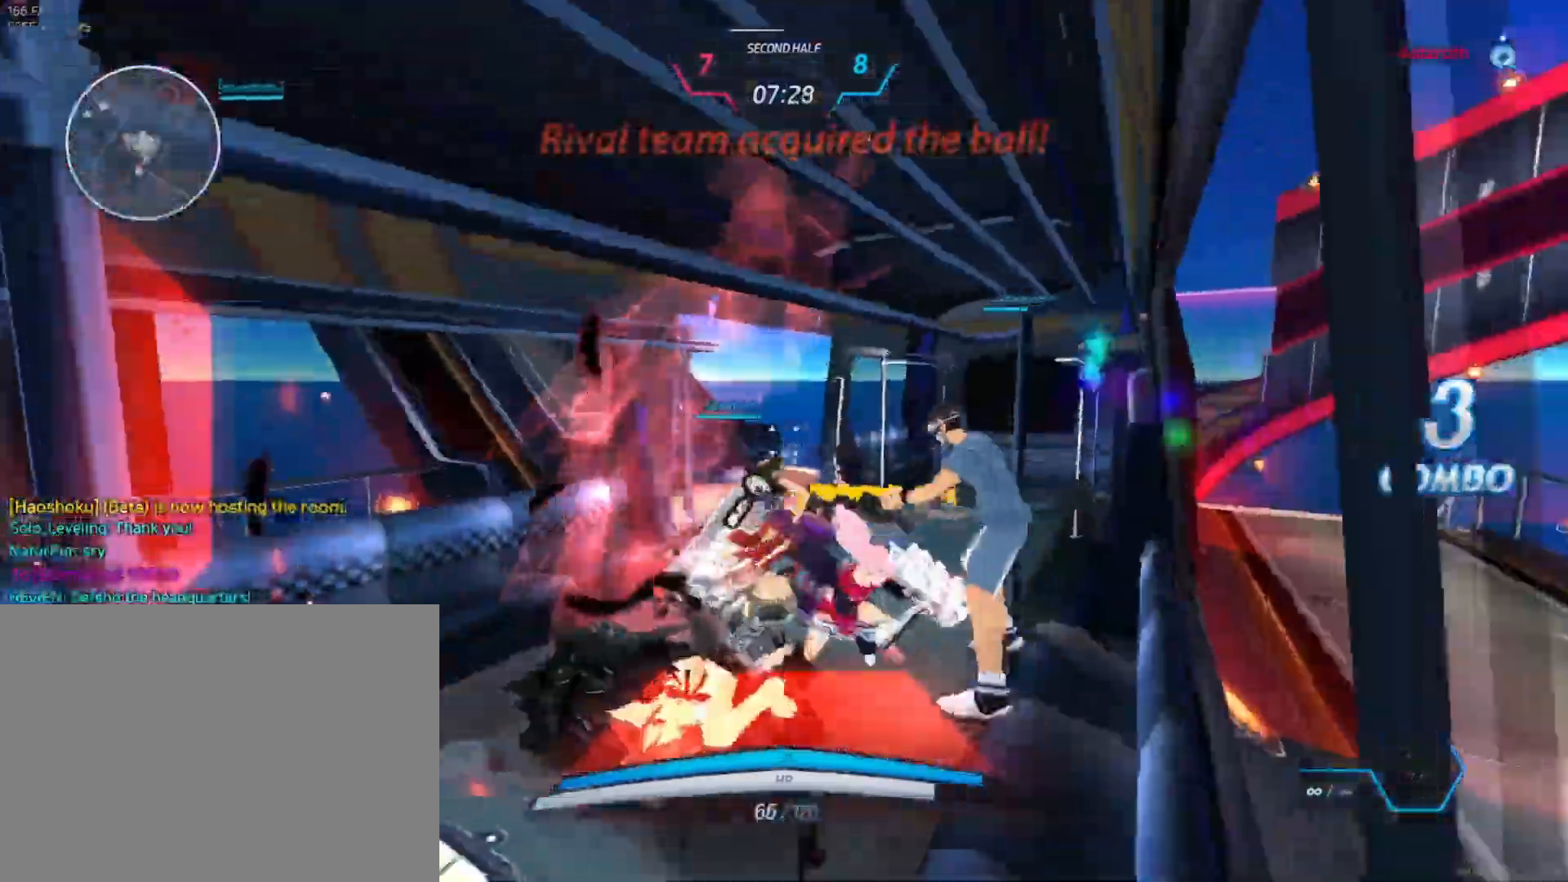
{"keys": ["d"], "mouse": []}
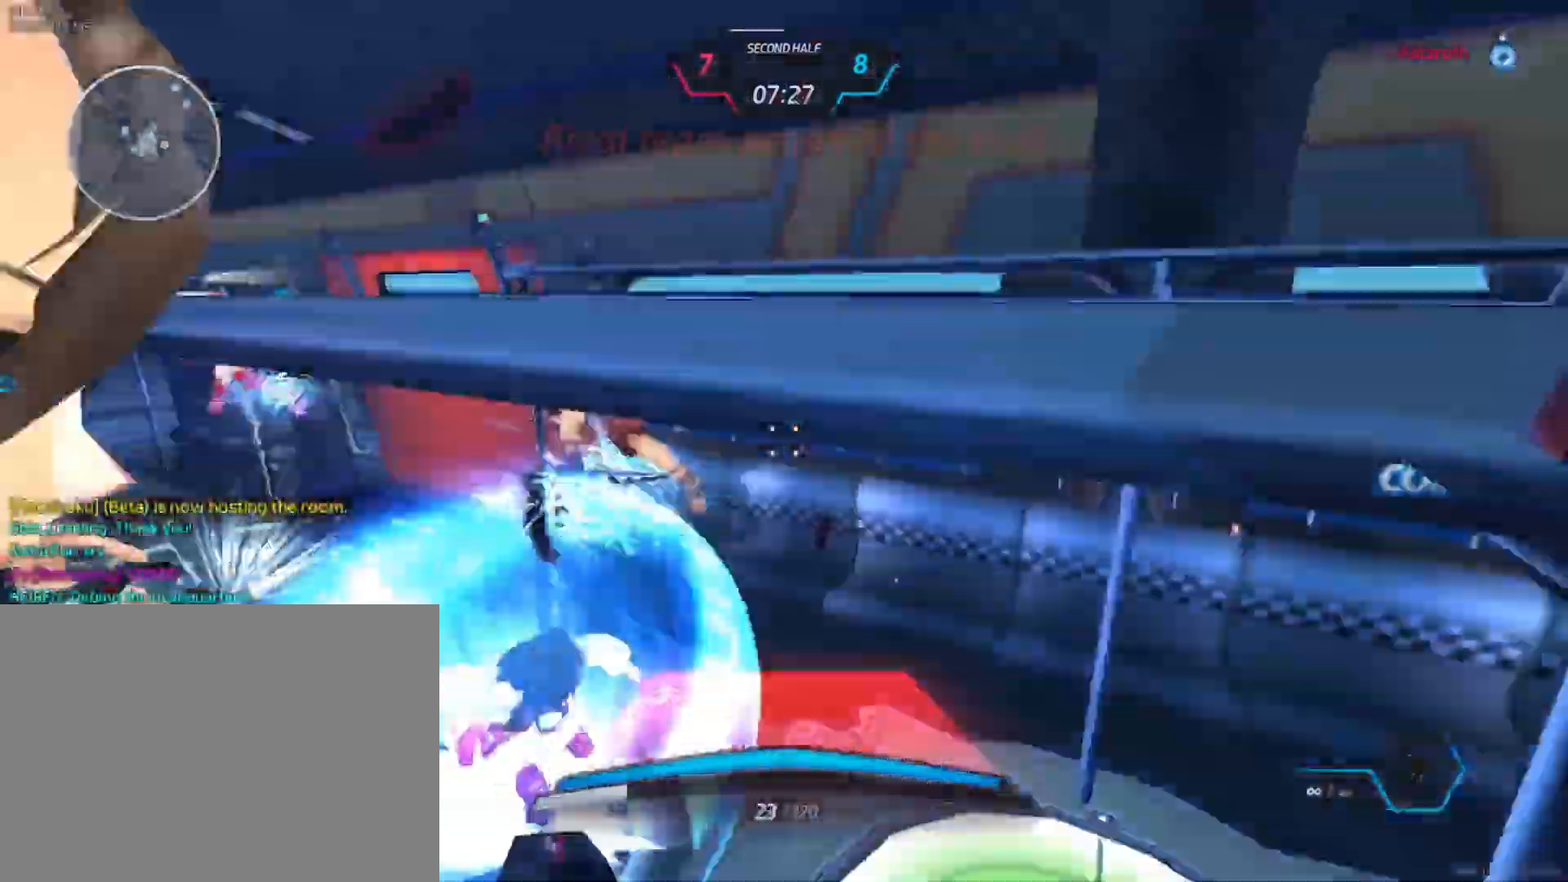
{"keys": ["d", "space"], "mouse": ["left"]}
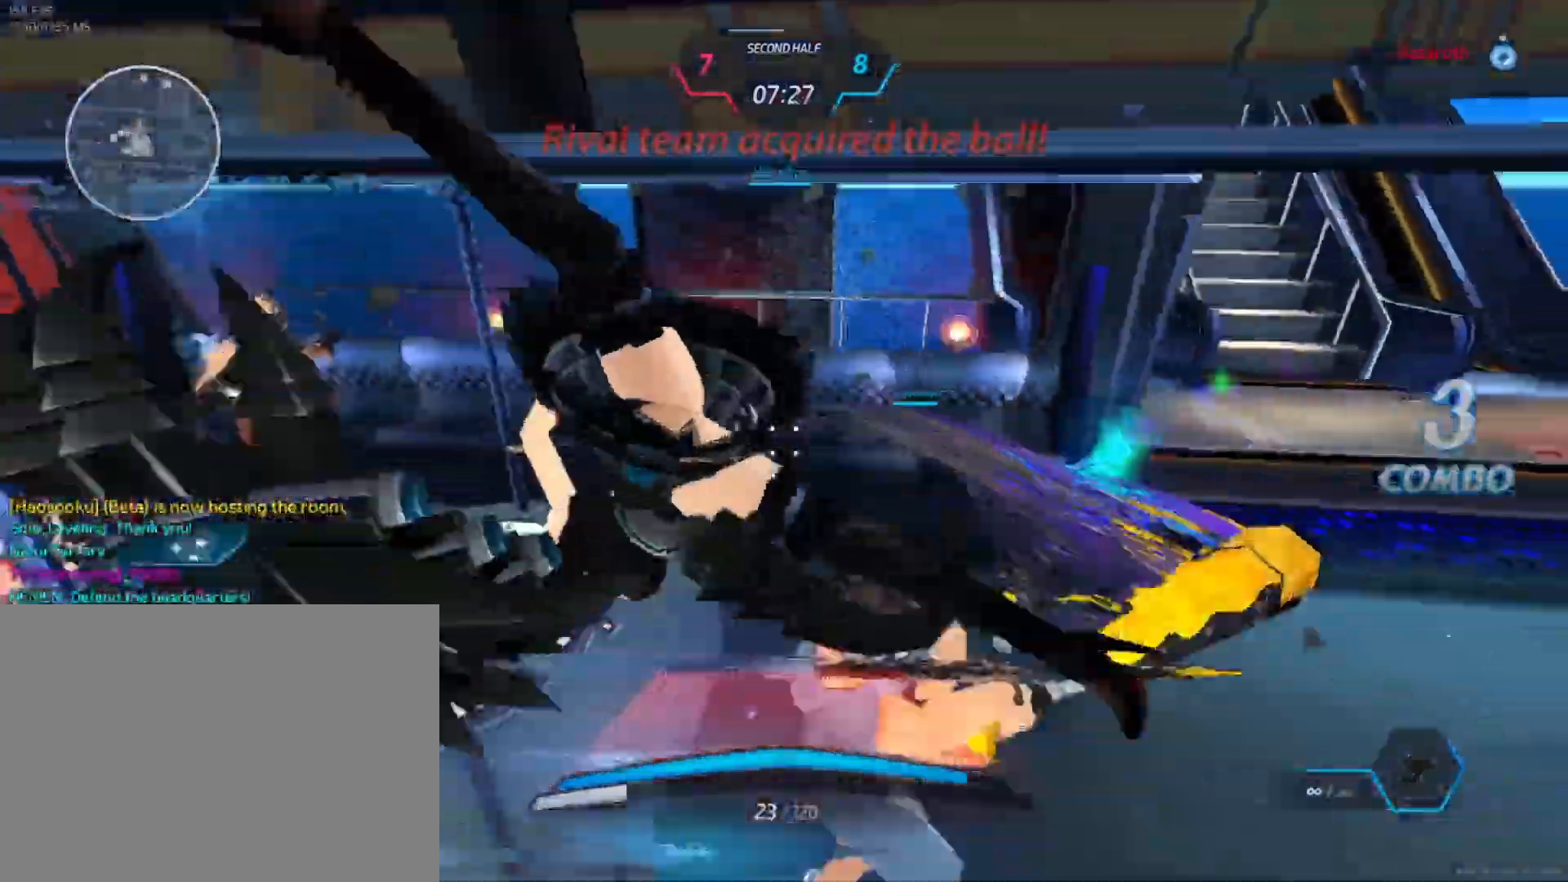
{"keys": ["d", "w"], "mouse": ["left"], "events": [[17, "space", "up"], [183, "w", "down"], [233, "d", "up"], [233, "mouse_left", "up"], [333, "d", "down"], [383, "mouse_left", "down"]]}
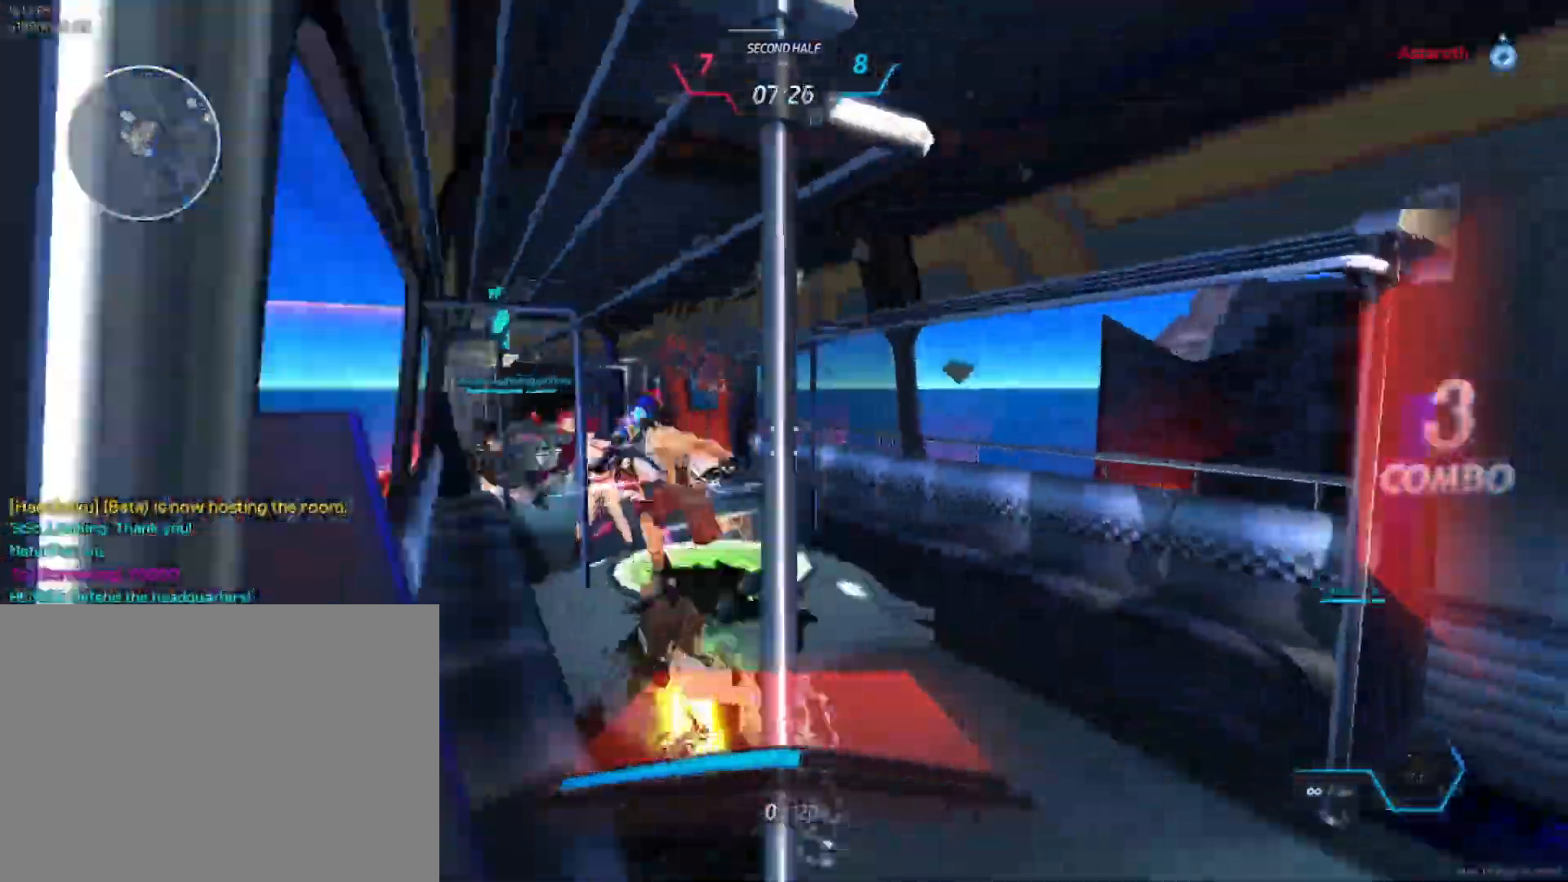
{"keys": [], "mouse": [], "events": [[33, "d", "up"], [83, "mouse_left", "up"], [250, "d", "down"], [300, "w", "up"], [333, "space", "down"], [417, "d", "up"], [433, "space", "up"]]}
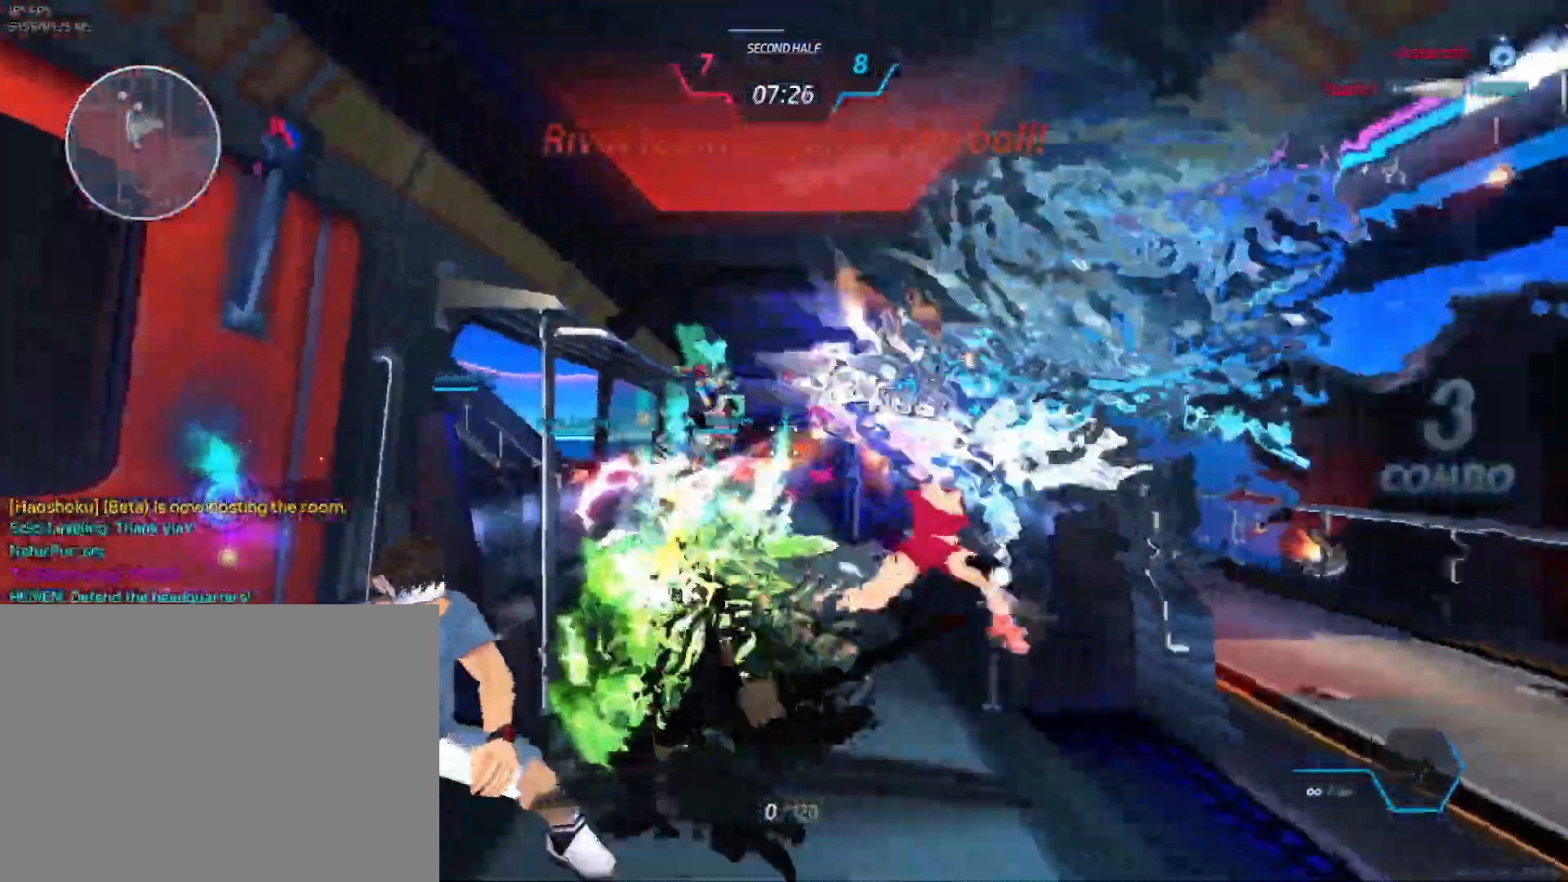
{"keys": [], "mouse": []}